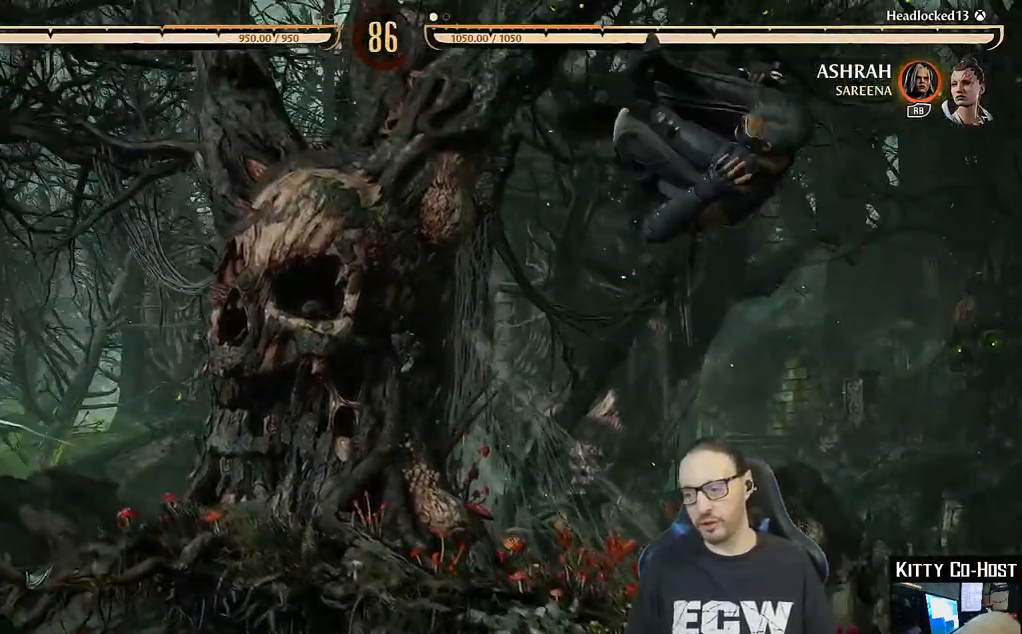
Gameplay with a controller (PlayStation layout); each line is a JSON object with the inputs held at the frame after it. "events" lists button and stick changes between this image and that frame as [ms after this image, input, new state], when the widget could be followed in between.
{"buttons": [], "left_stick": "center", "right_stick": "center", "events": [[150, "left_stick", "up"], [283, "left_stick", "center"]]}
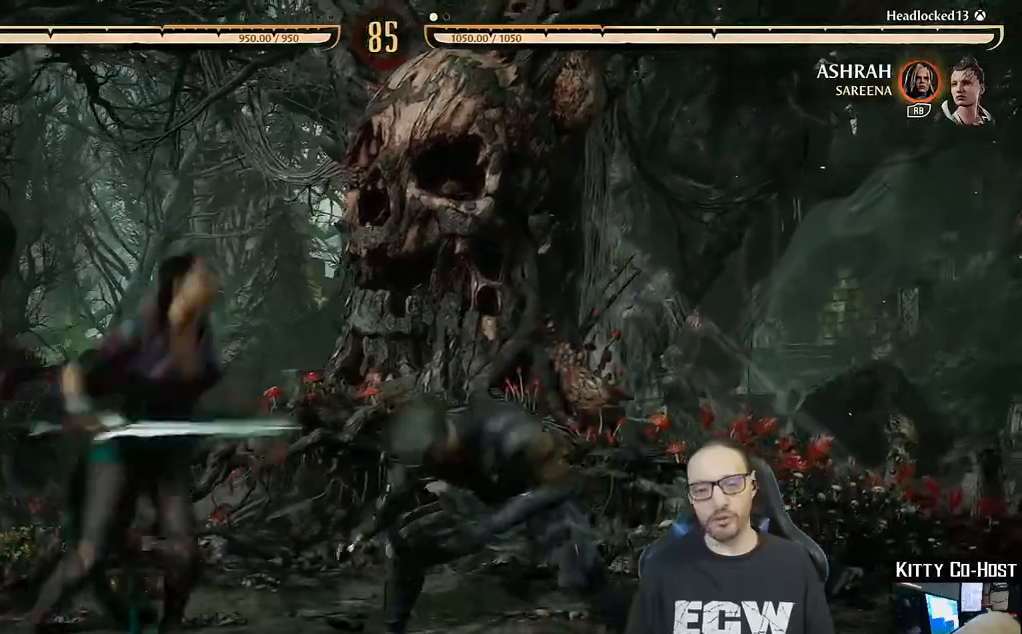
{"buttons": [], "left_stick": "center", "right_stick": "center", "events": []}
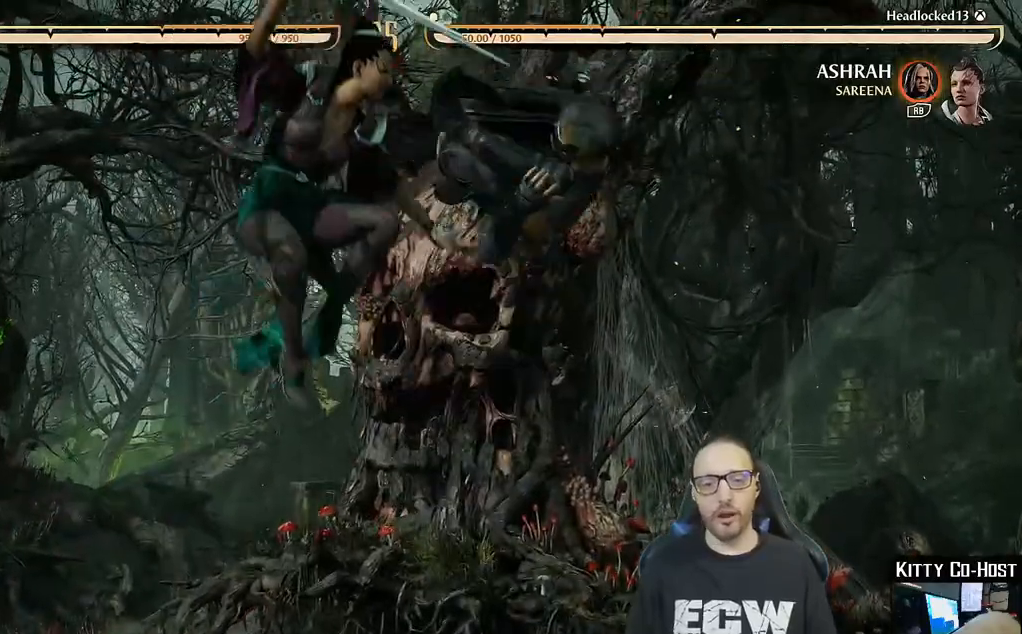
{"buttons": [], "left_stick": "center", "right_stick": "center", "events": []}
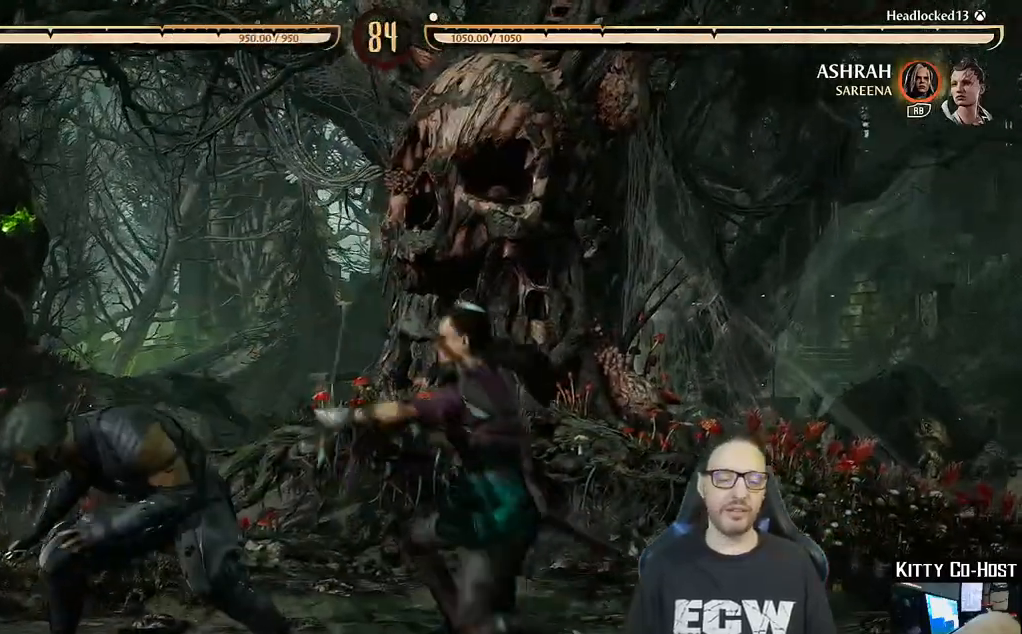
{"buttons": [], "left_stick": "center", "right_stick": "center"}
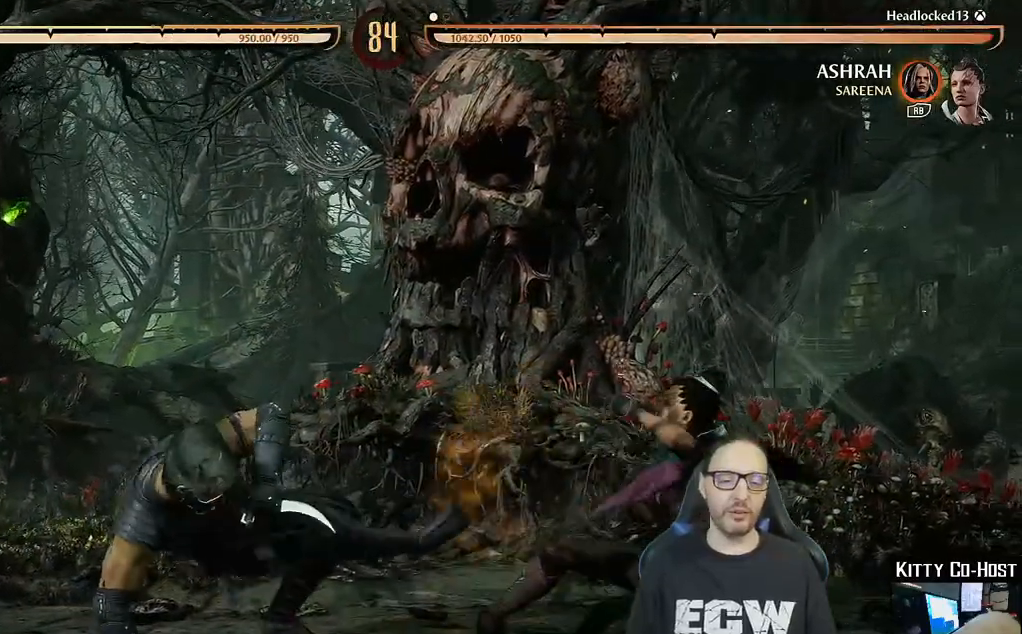
{"buttons": [], "left_stick": "center", "right_stick": "center", "events": []}
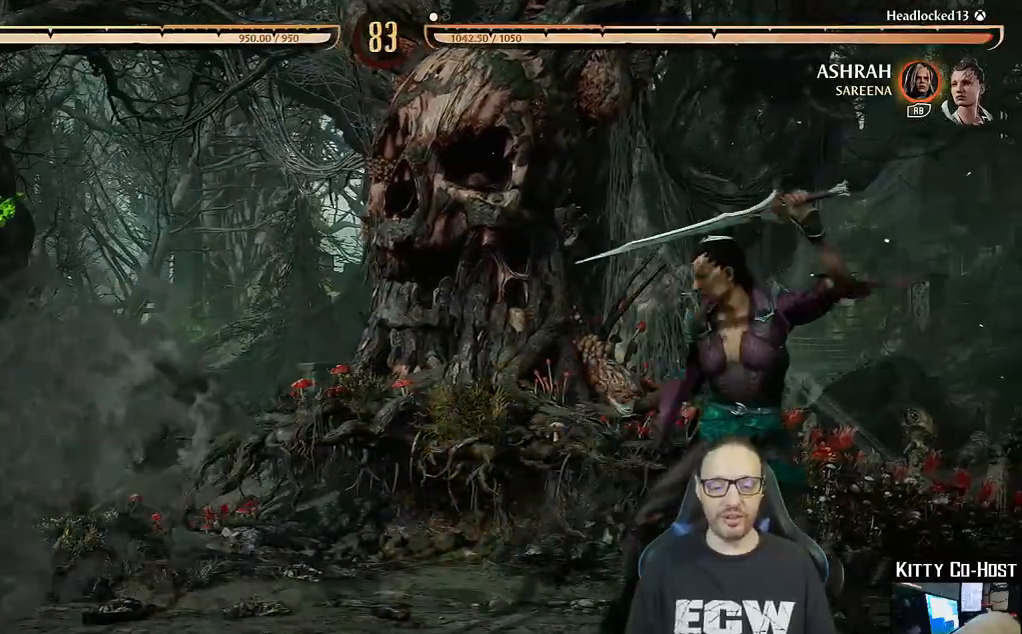
{"buttons": [], "left_stick": "center", "right_stick": "center", "events": []}
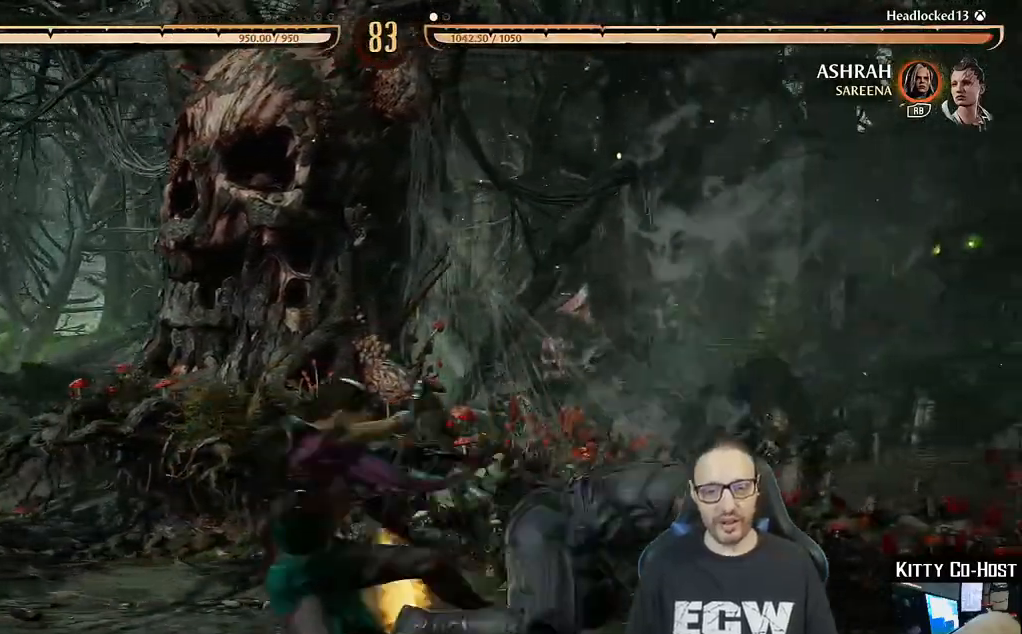
{"buttons": [], "left_stick": "center", "right_stick": "center", "events": []}
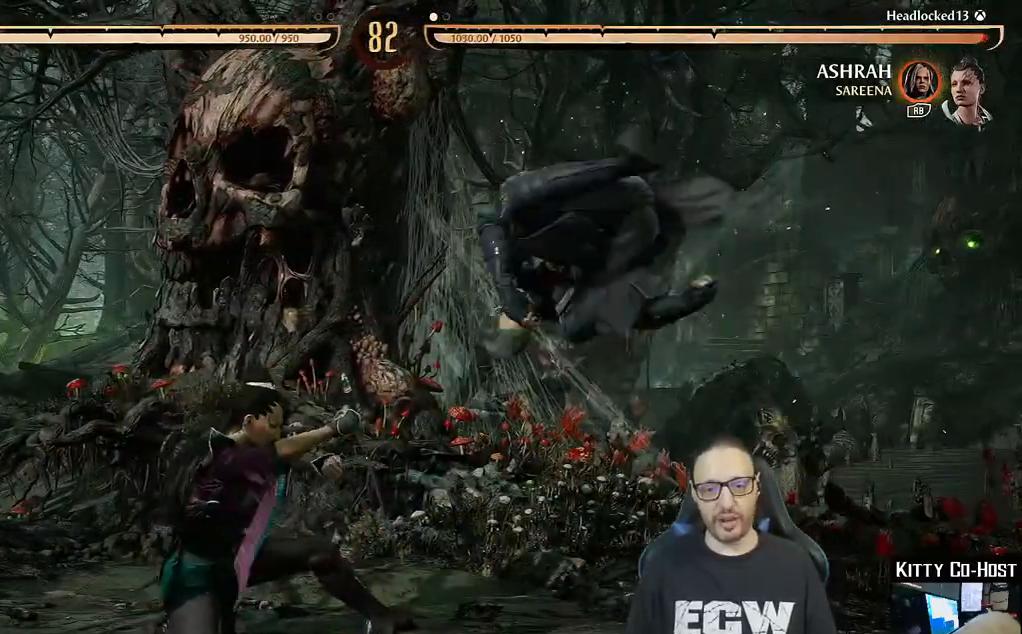
{"buttons": [], "left_stick": "center", "right_stick": "center", "events": []}
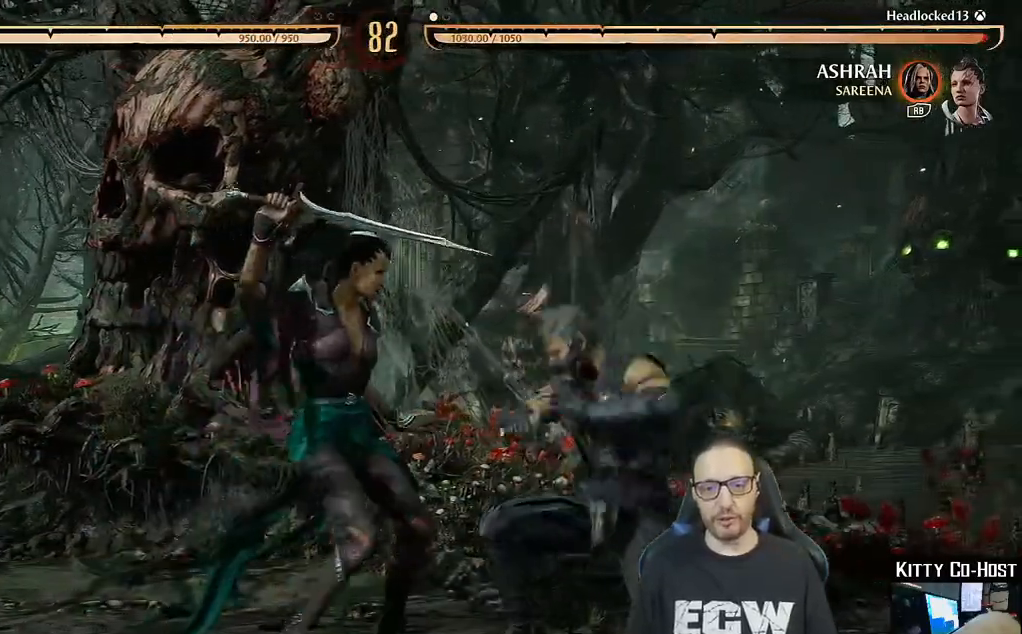
{"buttons": [], "left_stick": "center", "right_stick": "center", "events": [[33, "left_stick", "right"], [400, "left_stick", "center"]]}
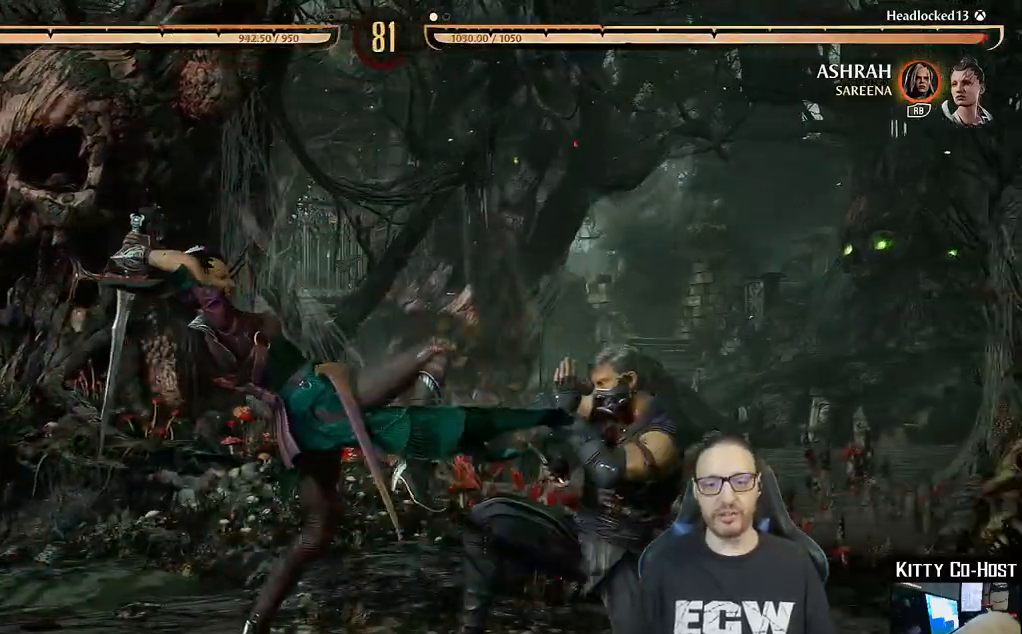
{"buttons": [], "left_stick": "right", "right_stick": "left", "events": [[33, "right_stick", "left"], [233, "left_stick", "right"]]}
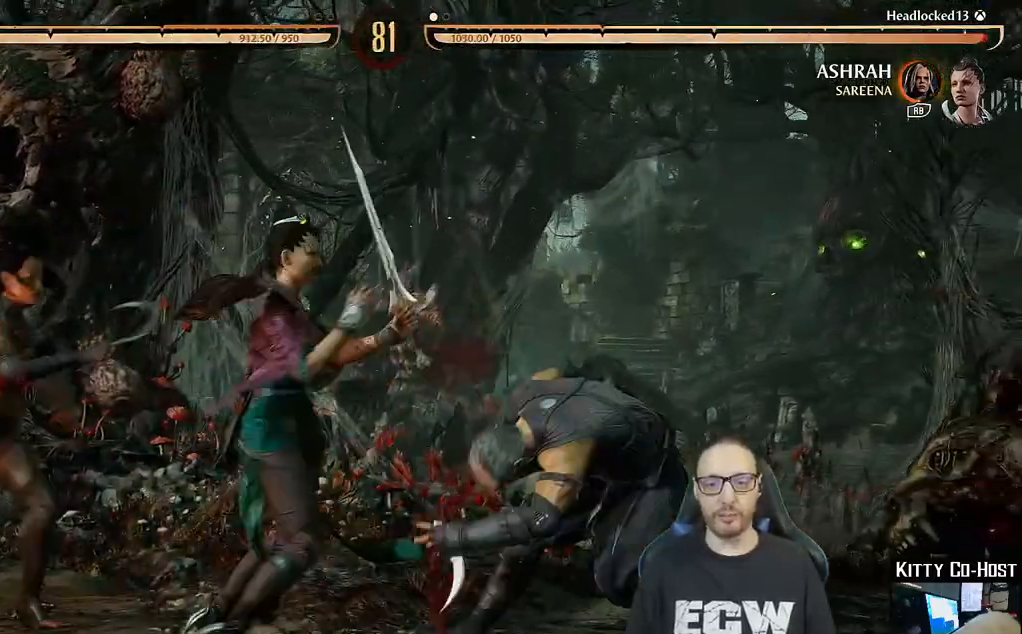
{"buttons": [], "left_stick": "center", "right_stick": "center"}